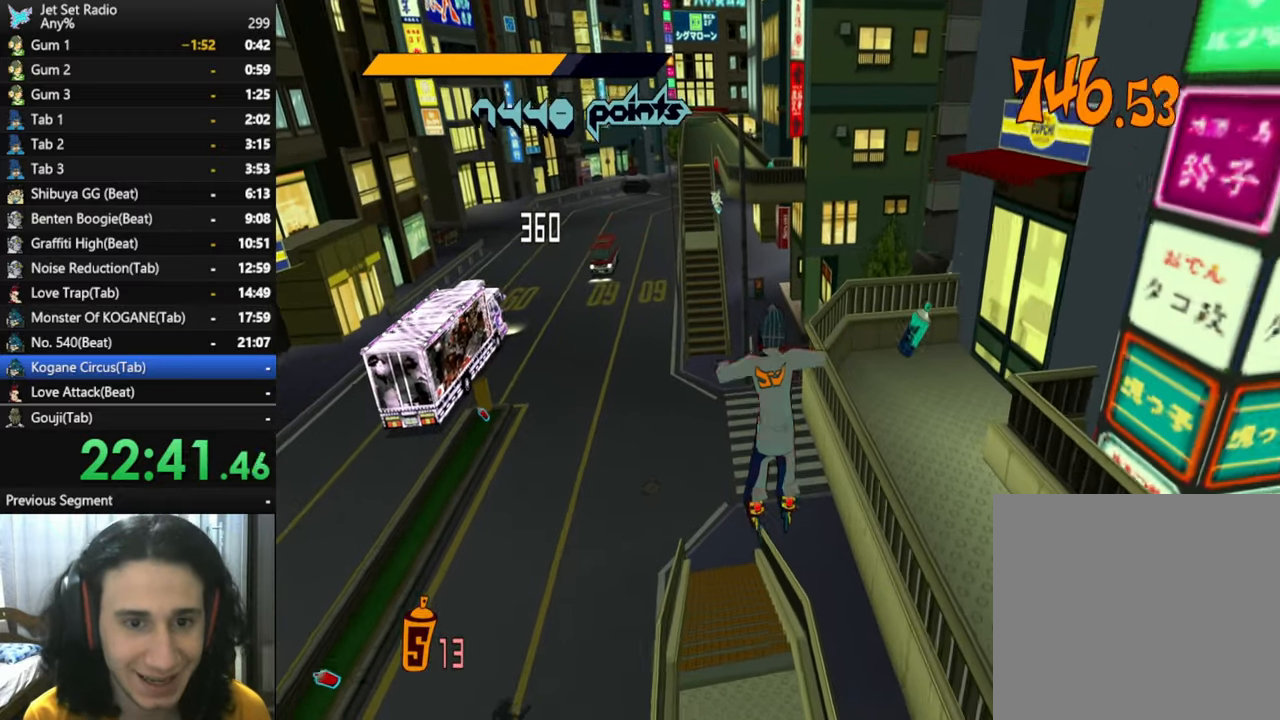
Gameplay with a controller (Xbox layout); each line is a JSON object with the inputs held at the frame after it. "button_events" lists button changes between this image and that frame as [ms after this image, input, new state], when the widget could be followed in between (sticks are given only as held states).
{"buttons": ["R2"], "left_stick": "up-left", "right_stick": "center", "button_events": []}
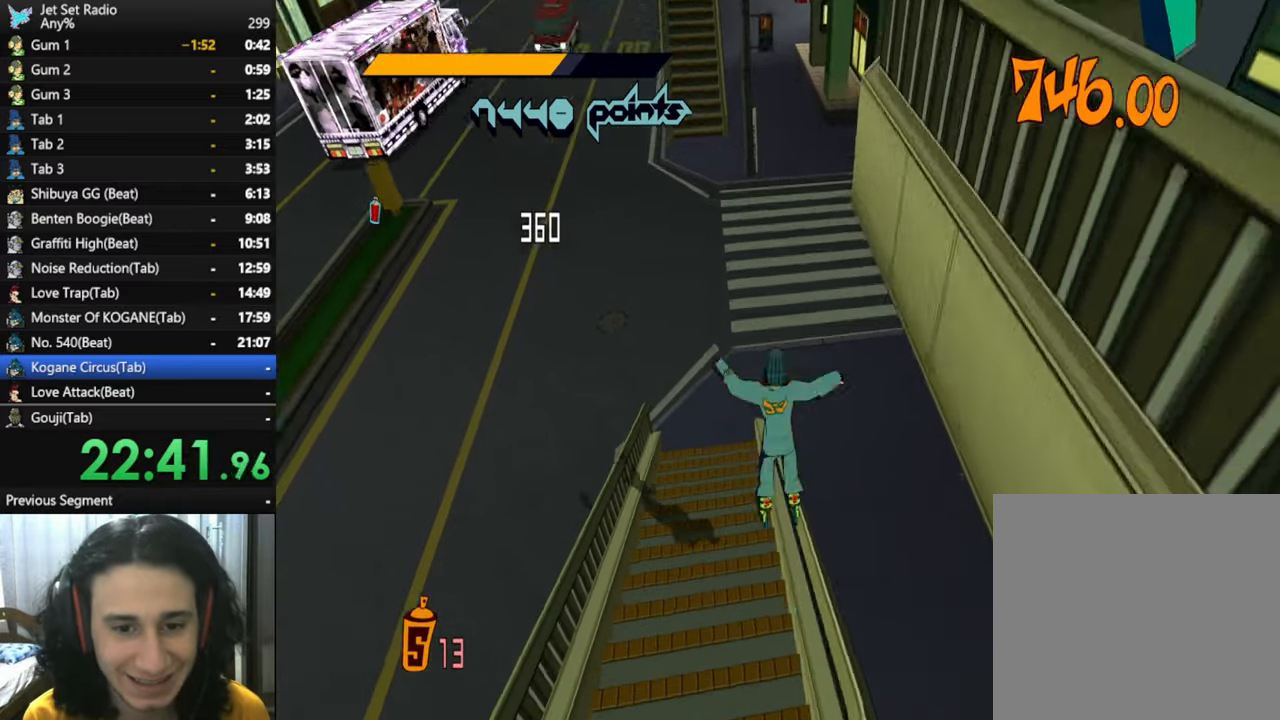
{"buttons": ["A"], "left_stick": "up-left", "right_stick": "center", "button_events": [[150, "A", "down"], [434, "R2", "up"]]}
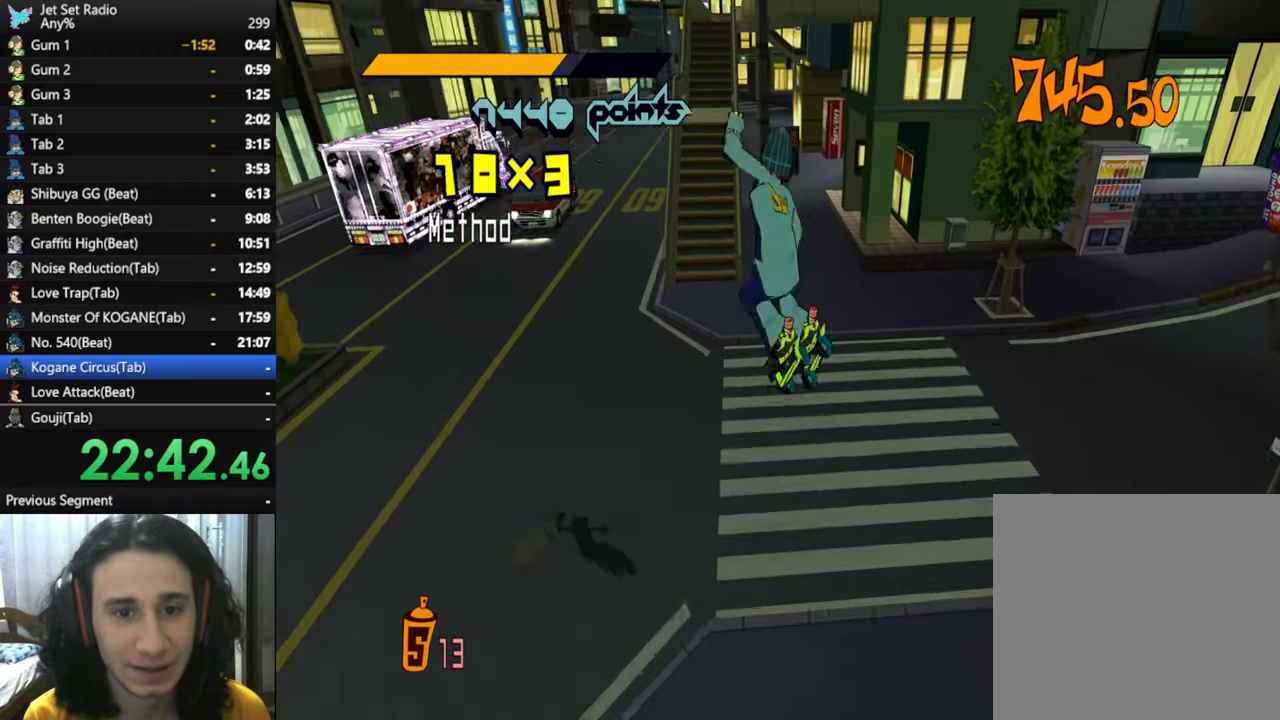
{"buttons": ["A"], "left_stick": "up", "right_stick": "center", "button_events": []}
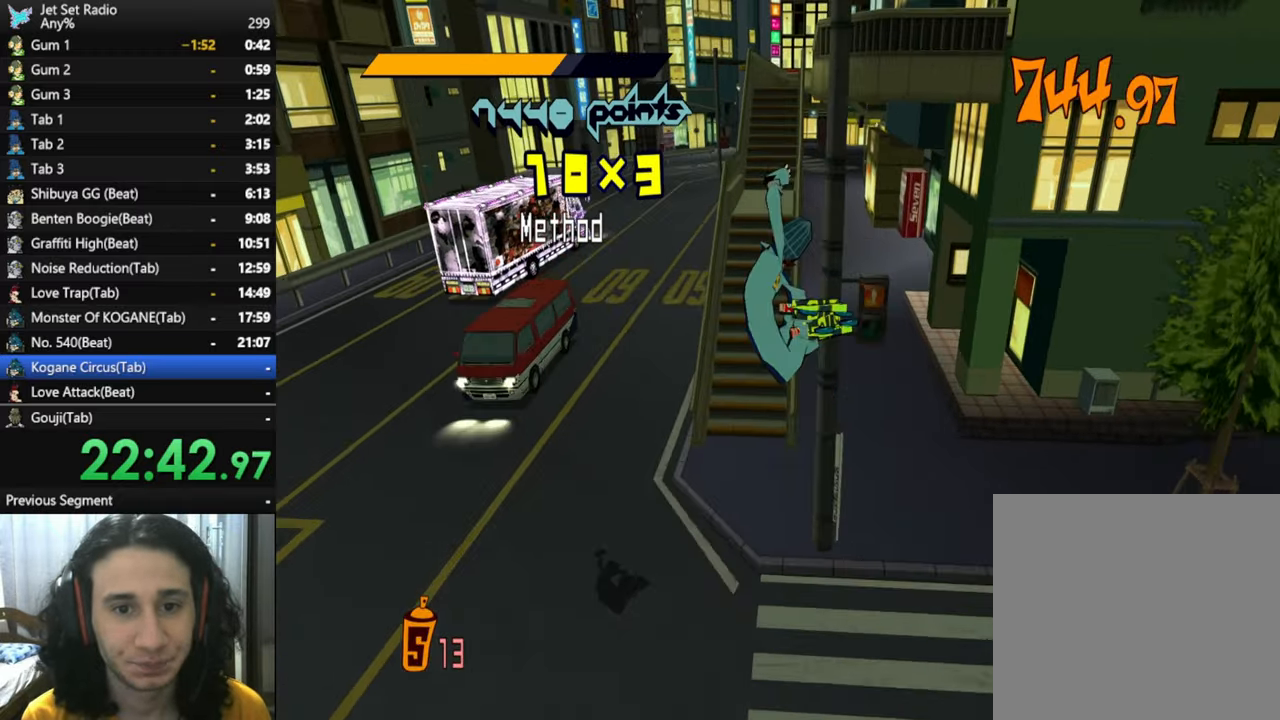
{"buttons": [], "left_stick": "up", "right_stick": "center", "button_events": [[117, "A", "up"]]}
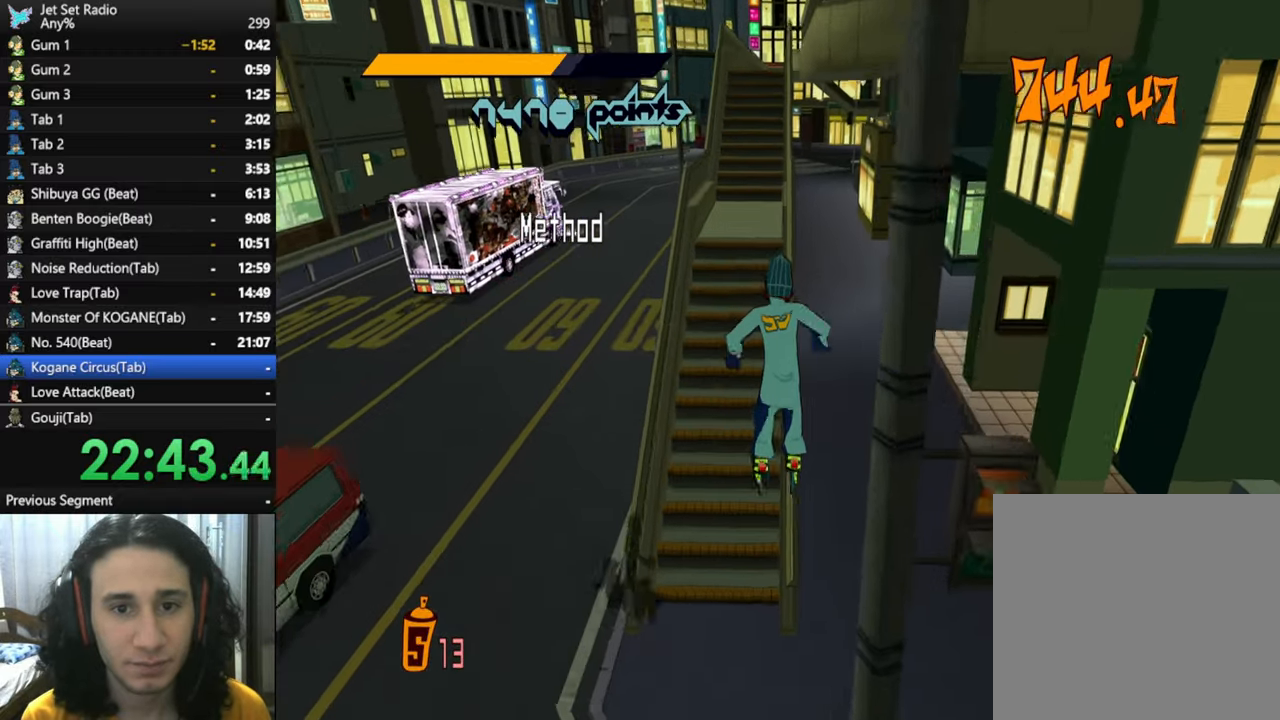
{"buttons": [], "left_stick": "up", "right_stick": "center", "button_events": []}
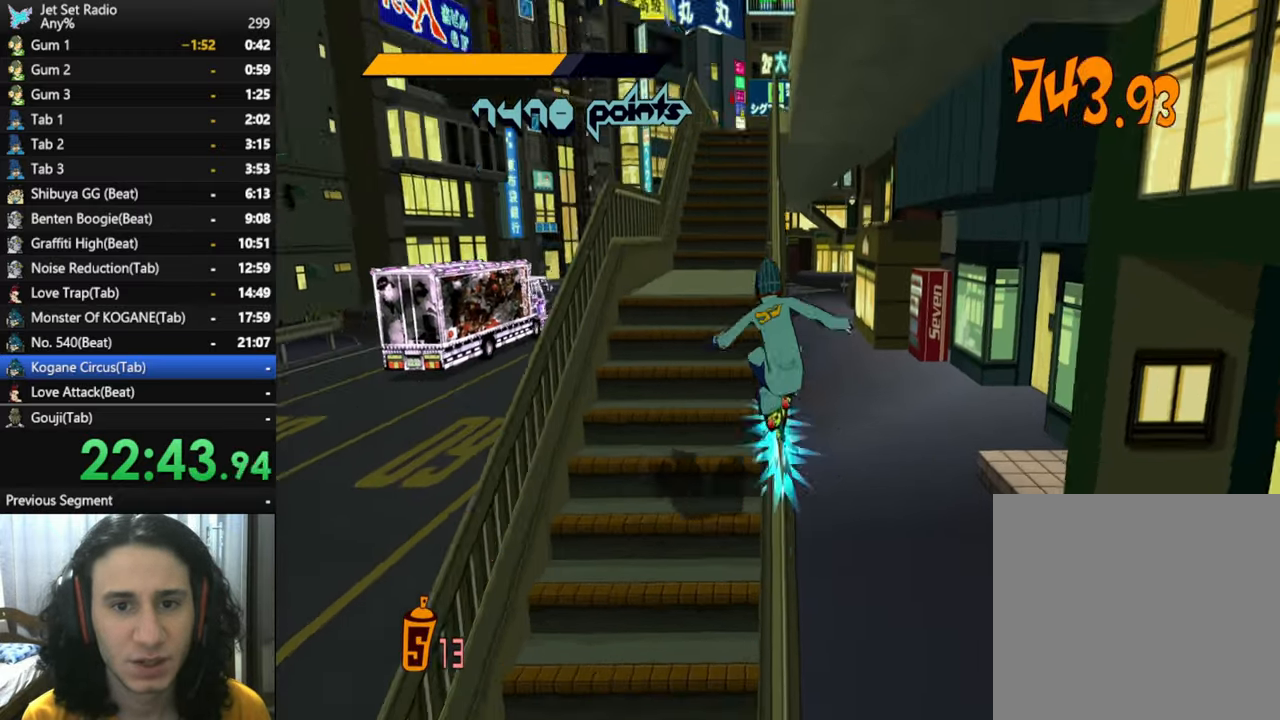
{"buttons": ["A"], "left_stick": "up", "right_stick": "center", "button_events": [[17, "A", "down"]]}
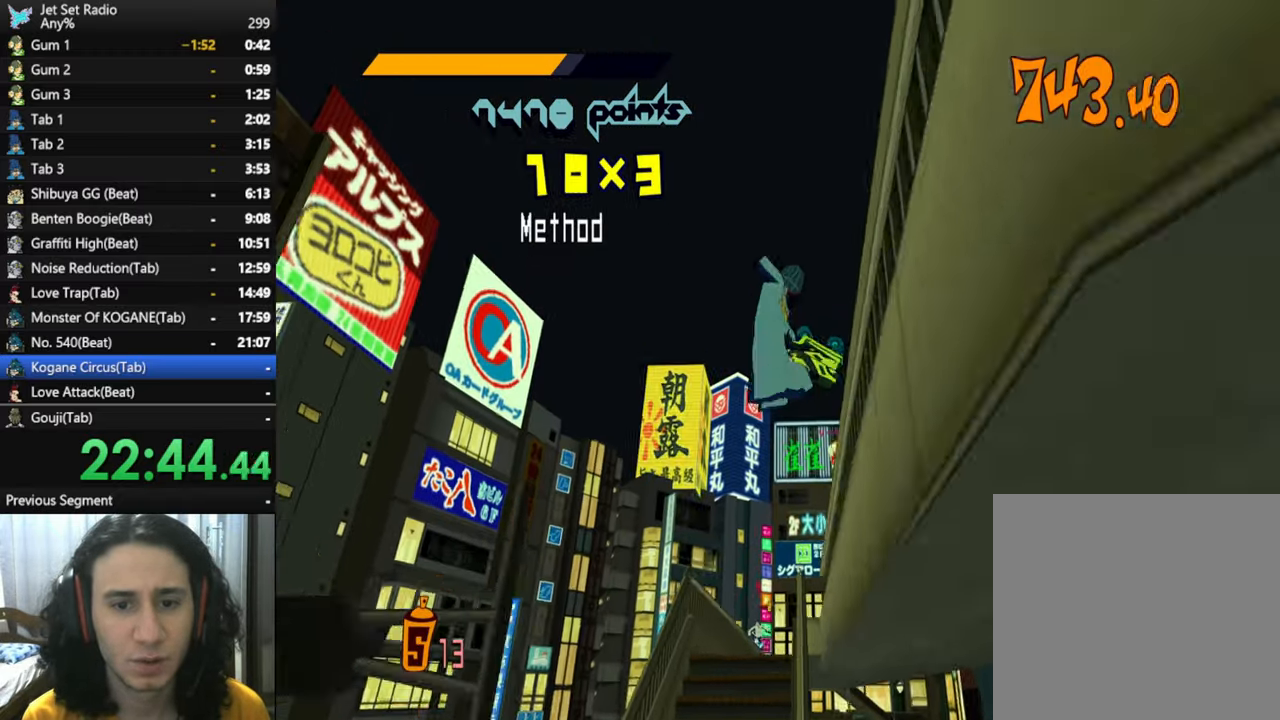
{"buttons": ["A"], "left_stick": "up-right", "right_stick": "center", "button_events": []}
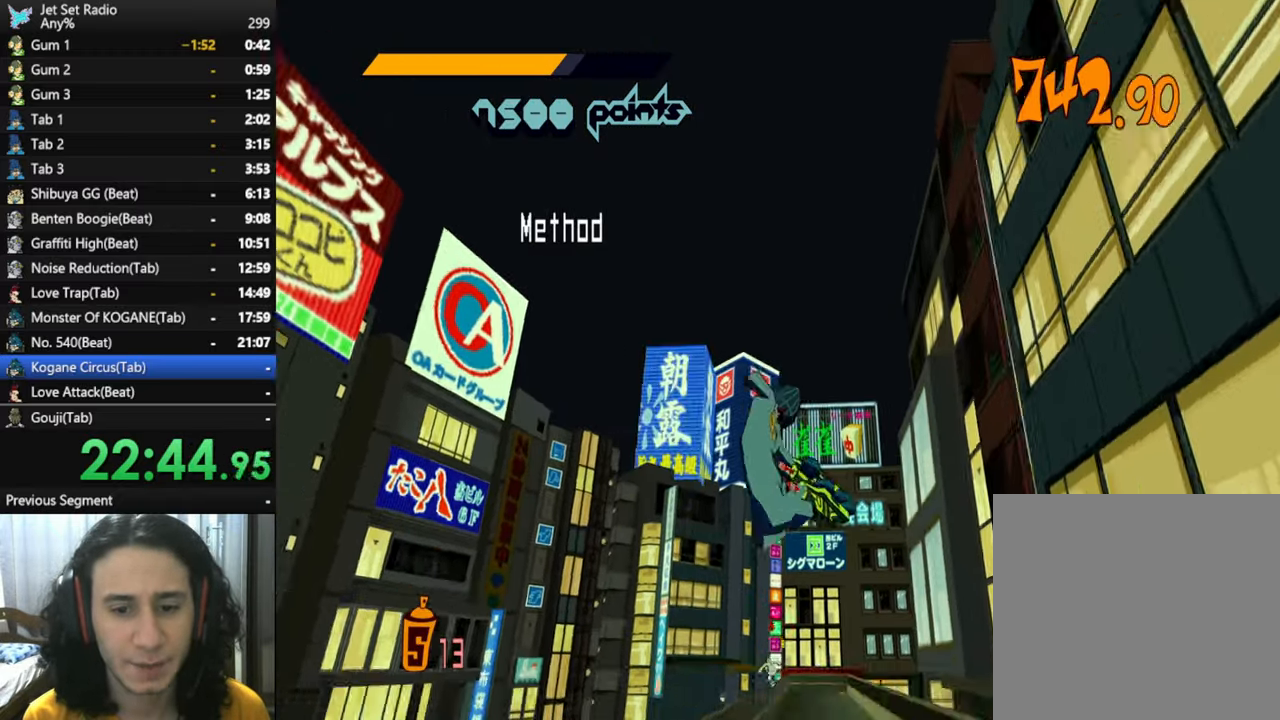
{"buttons": [], "left_stick": "up", "right_stick": "center", "button_events": [[183, "A", "up"]]}
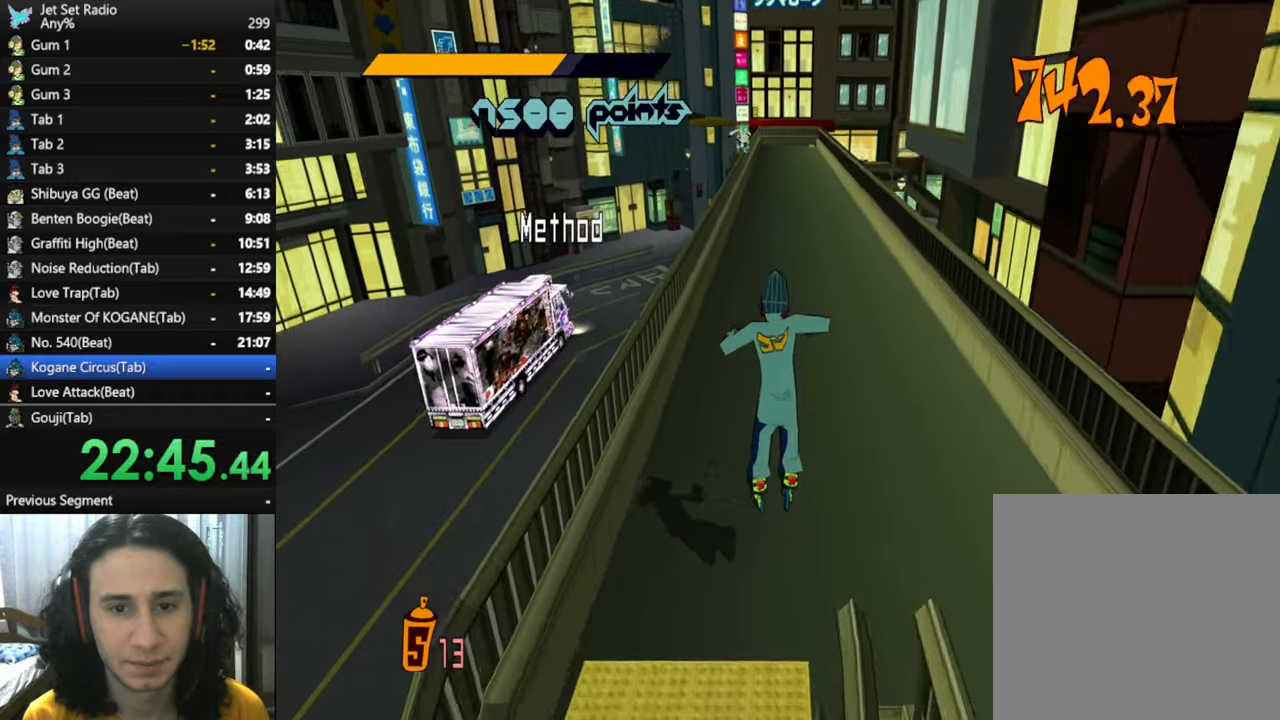
{"buttons": ["R2"], "left_stick": "up", "right_stick": "center", "button_events": [[466, "R2", "down"]]}
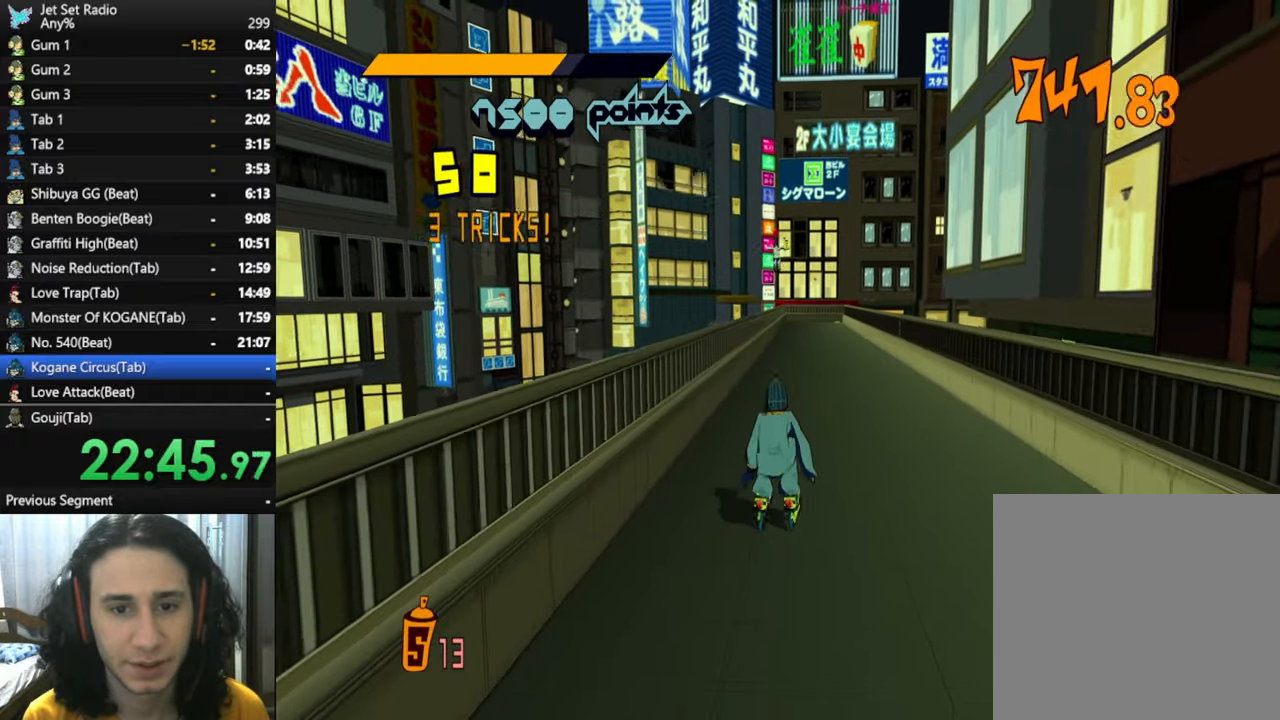
{"buttons": ["R2"], "left_stick": "up", "right_stick": "center", "button_events": []}
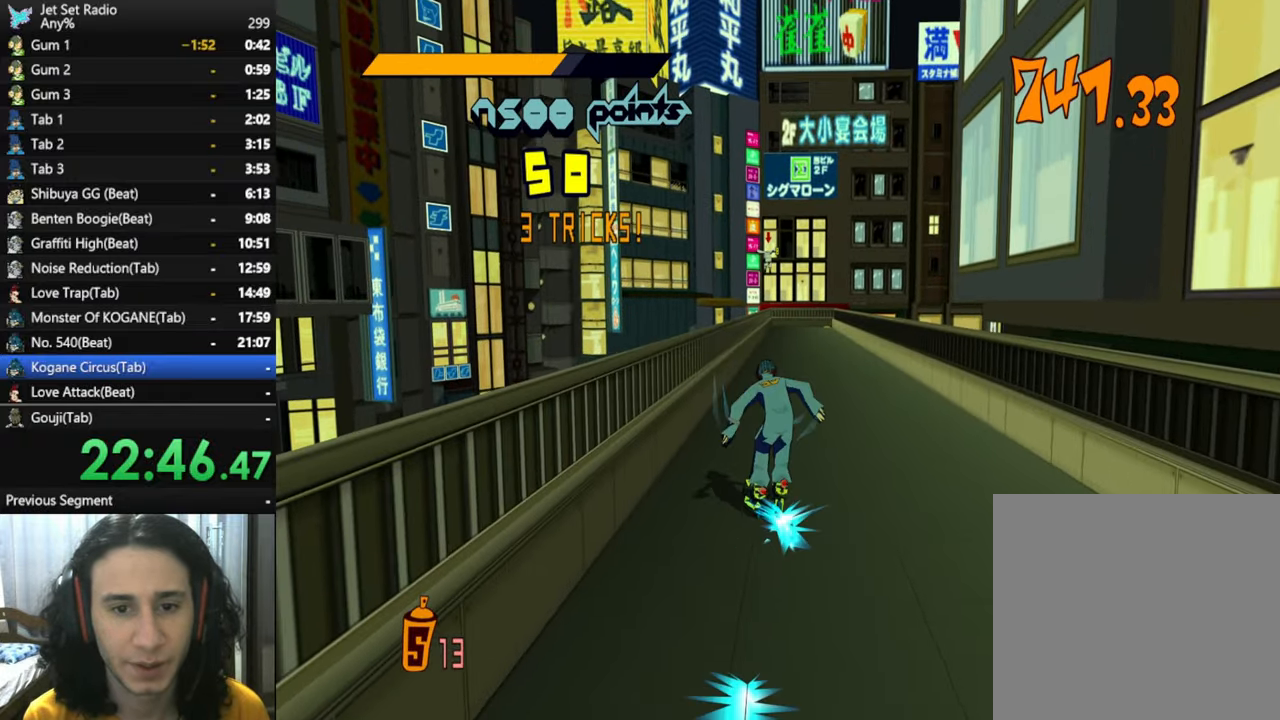
{"buttons": ["R2"], "left_stick": "up", "right_stick": "center", "button_events": []}
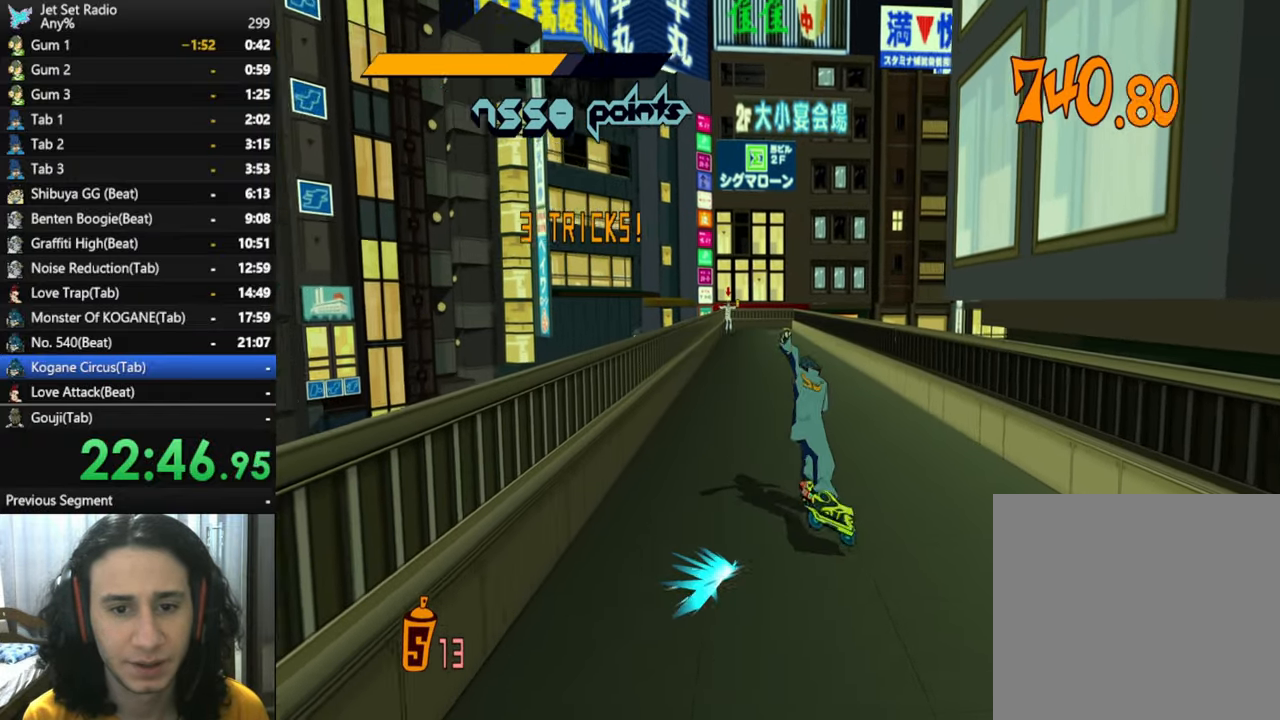
{"buttons": ["A"], "left_stick": "center", "right_stick": "center", "button_events": [[100, "A", "down"], [383, "R2", "up"]]}
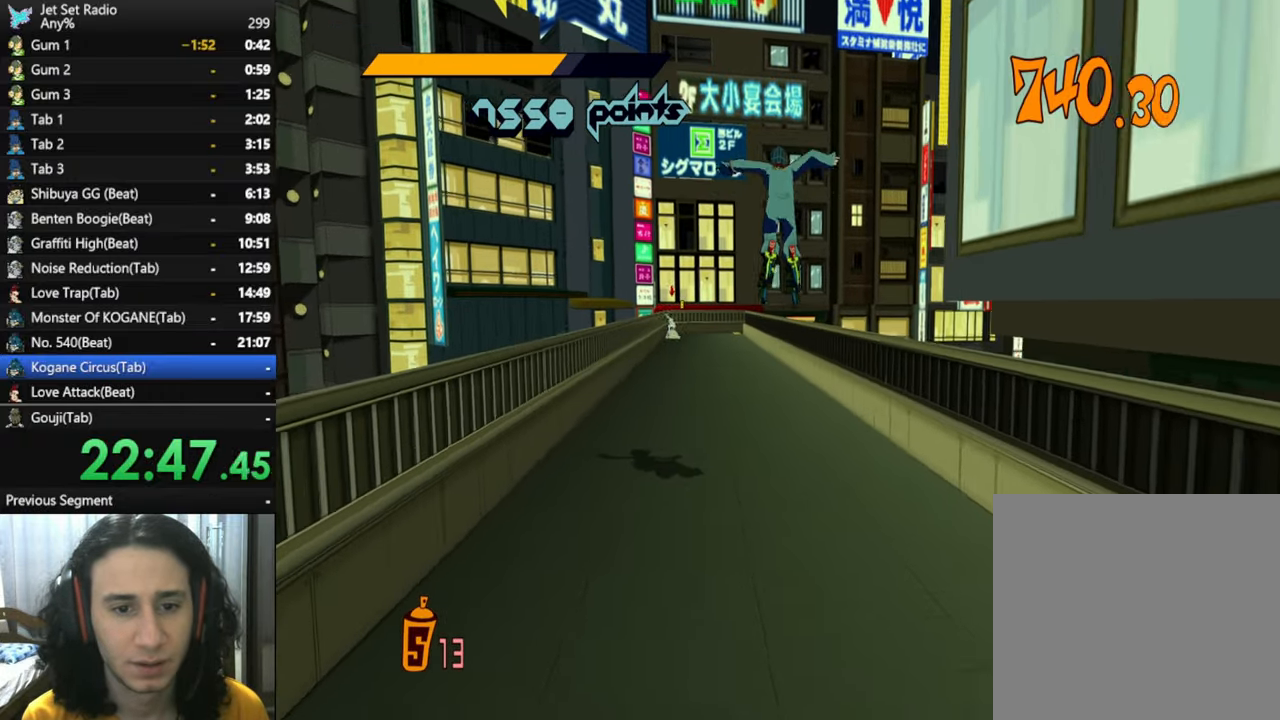
{"buttons": ["A"], "left_stick": "up-left", "right_stick": "center", "button_events": []}
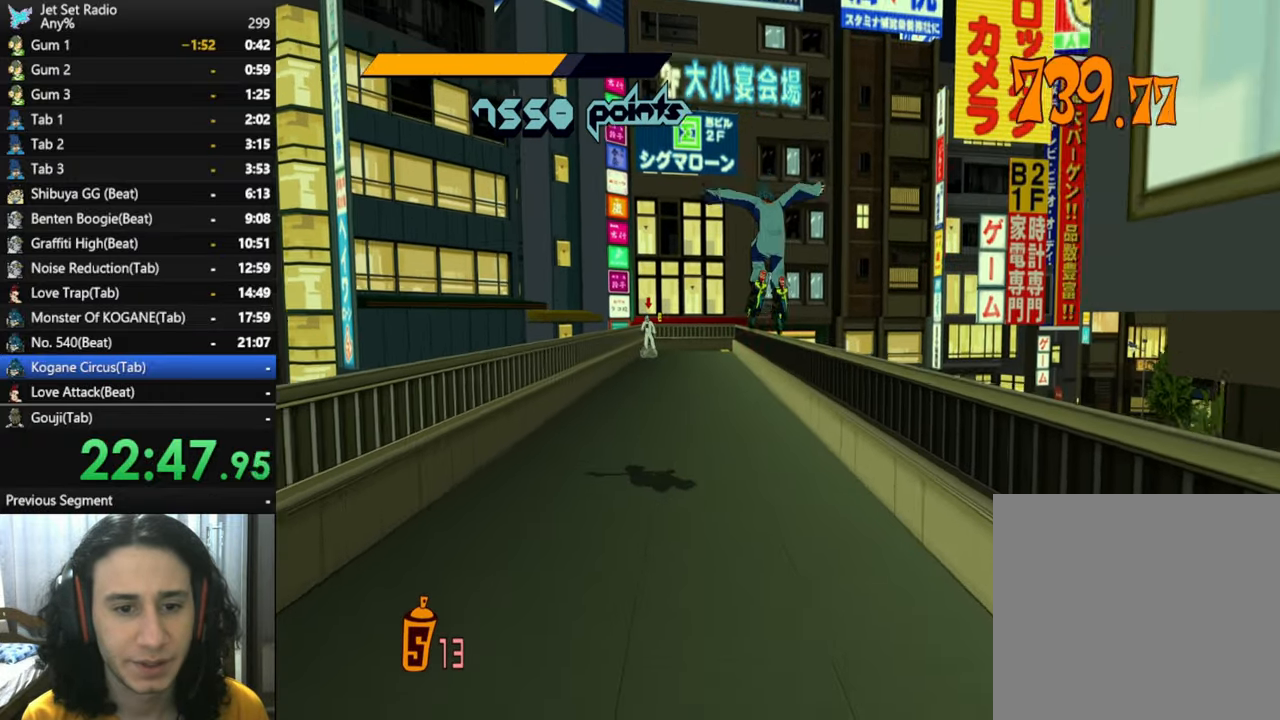
{"buttons": [], "left_stick": "up", "right_stick": "down-left", "button_events": [[66, "A", "up"]]}
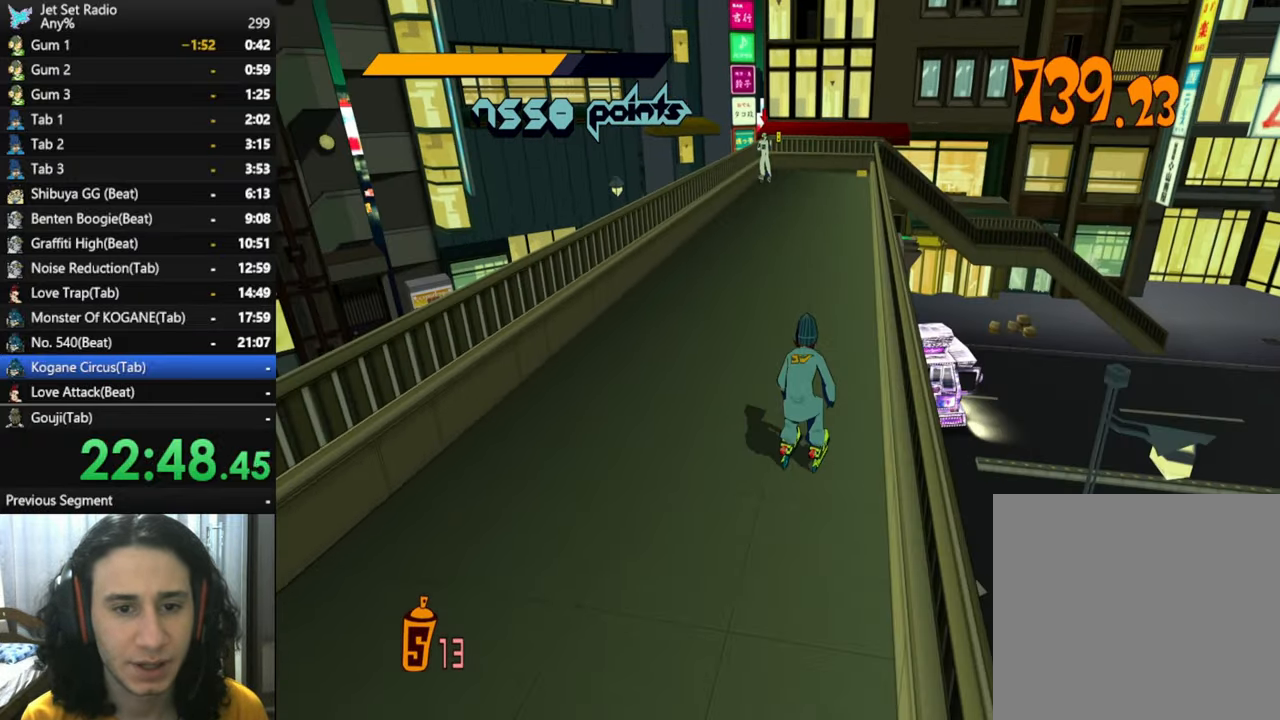
{"buttons": ["R2"], "left_stick": "up-right", "right_stick": "down-left", "button_events": [[33, "R2", "down"]]}
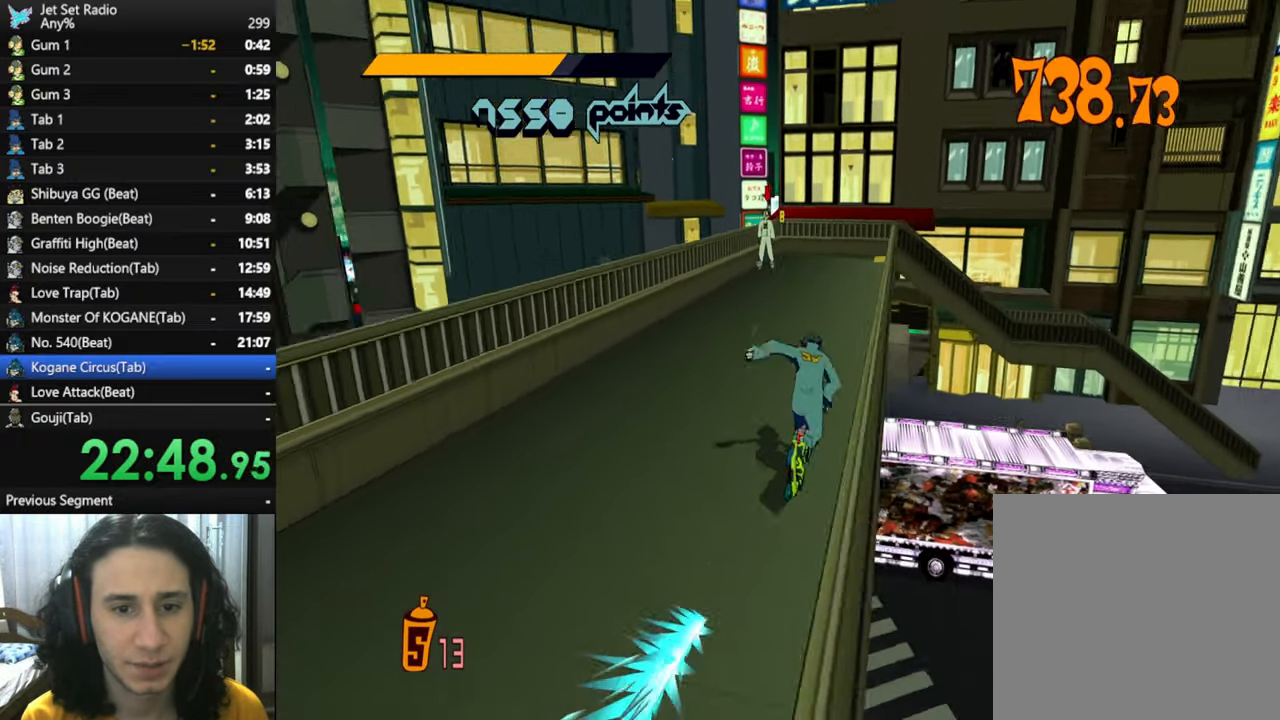
{"buttons": ["R2"], "left_stick": "up-right", "right_stick": "down-left", "button_events": []}
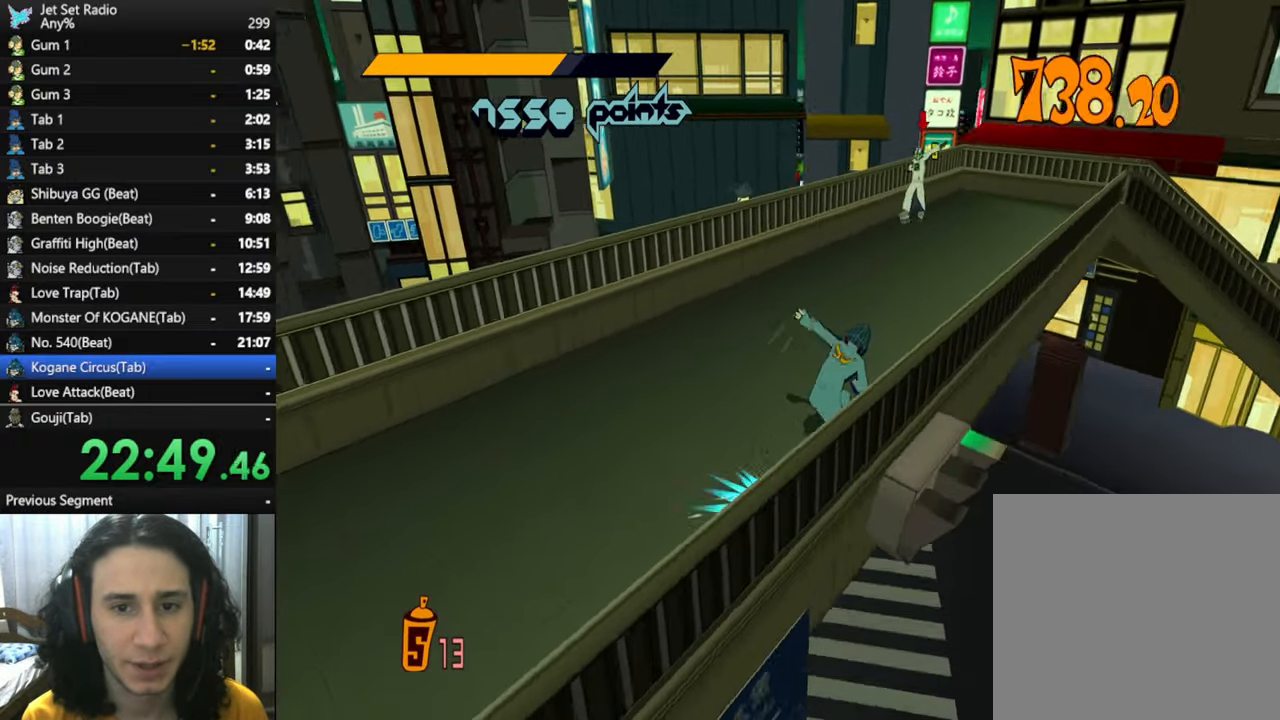
{"buttons": [], "left_stick": "up-right", "right_stick": "down-left", "button_events": [[316, "R2", "up"]]}
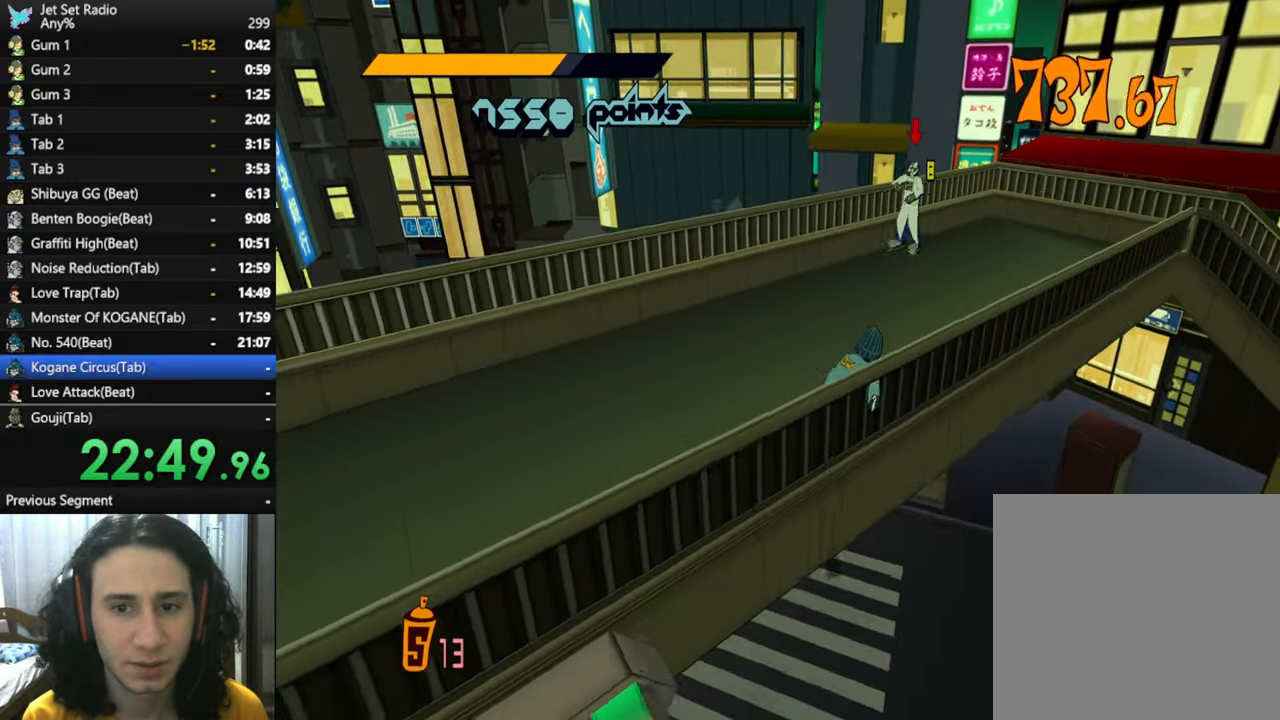
{"buttons": [], "left_stick": "up", "right_stick": "down-left", "button_events": []}
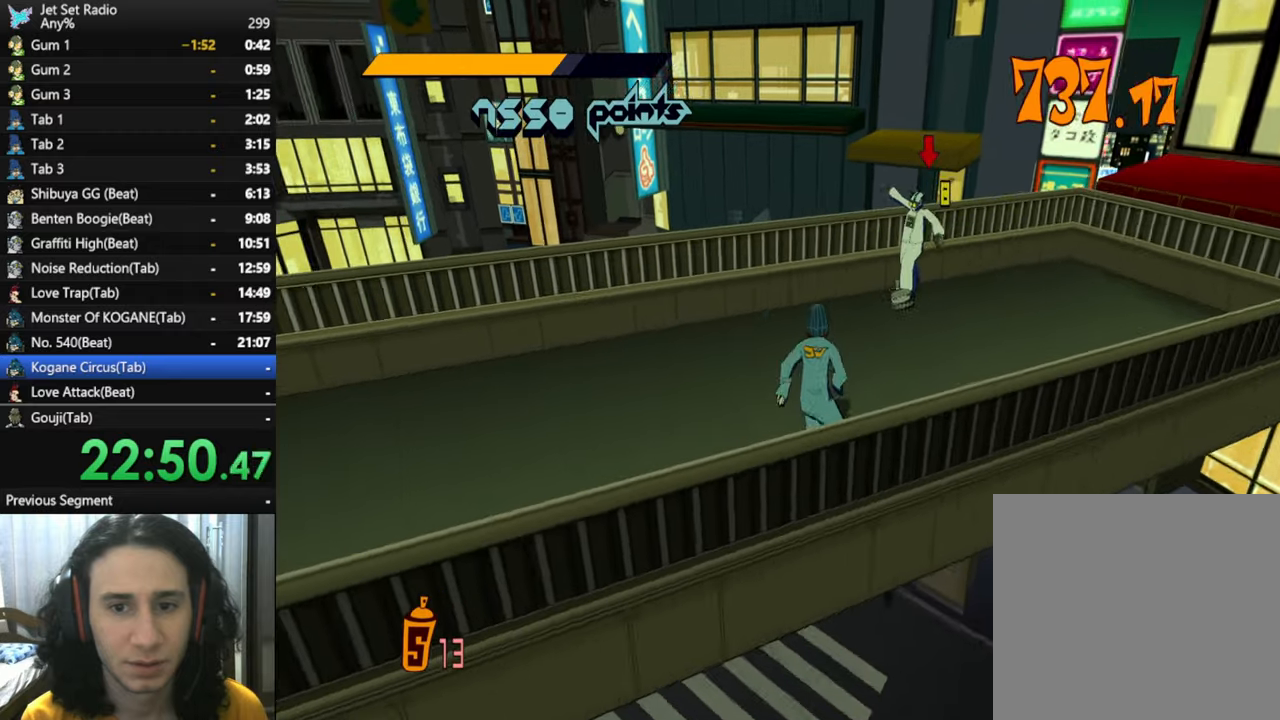
{"buttons": [], "left_stick": "down-left", "right_stick": "down-left", "button_events": []}
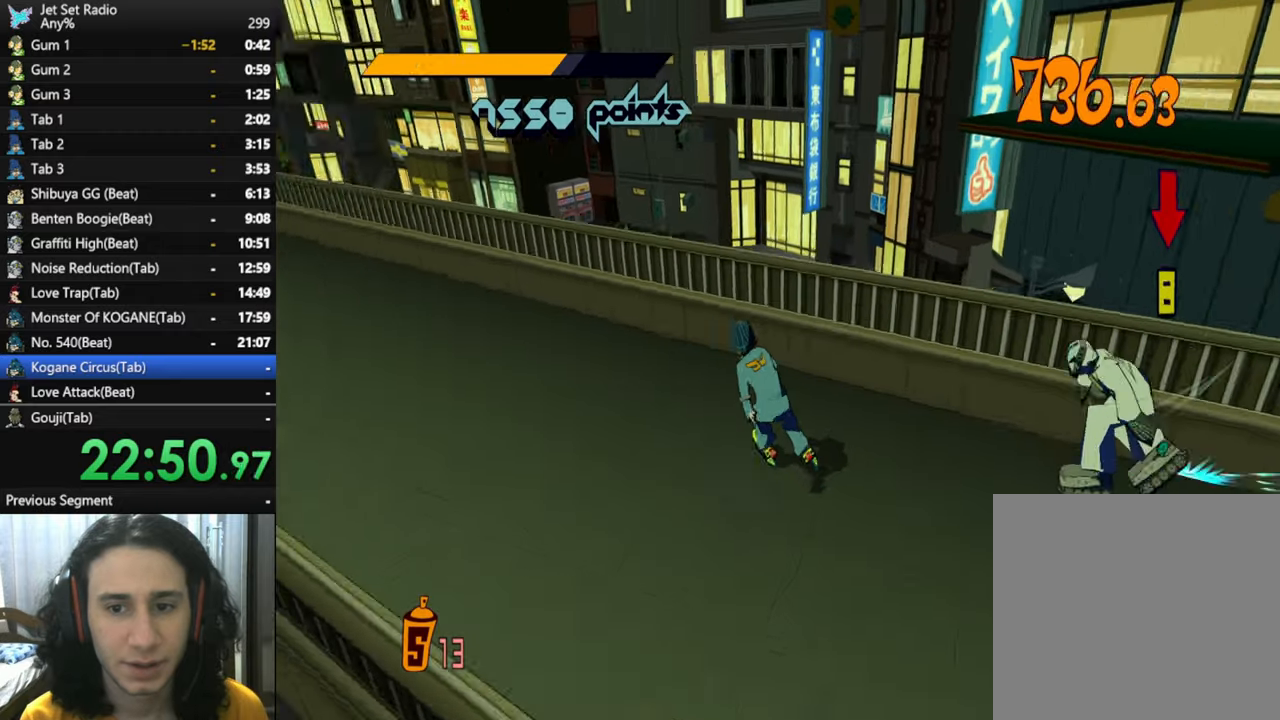
{"buttons": [], "left_stick": "up", "right_stick": "down", "button_events": []}
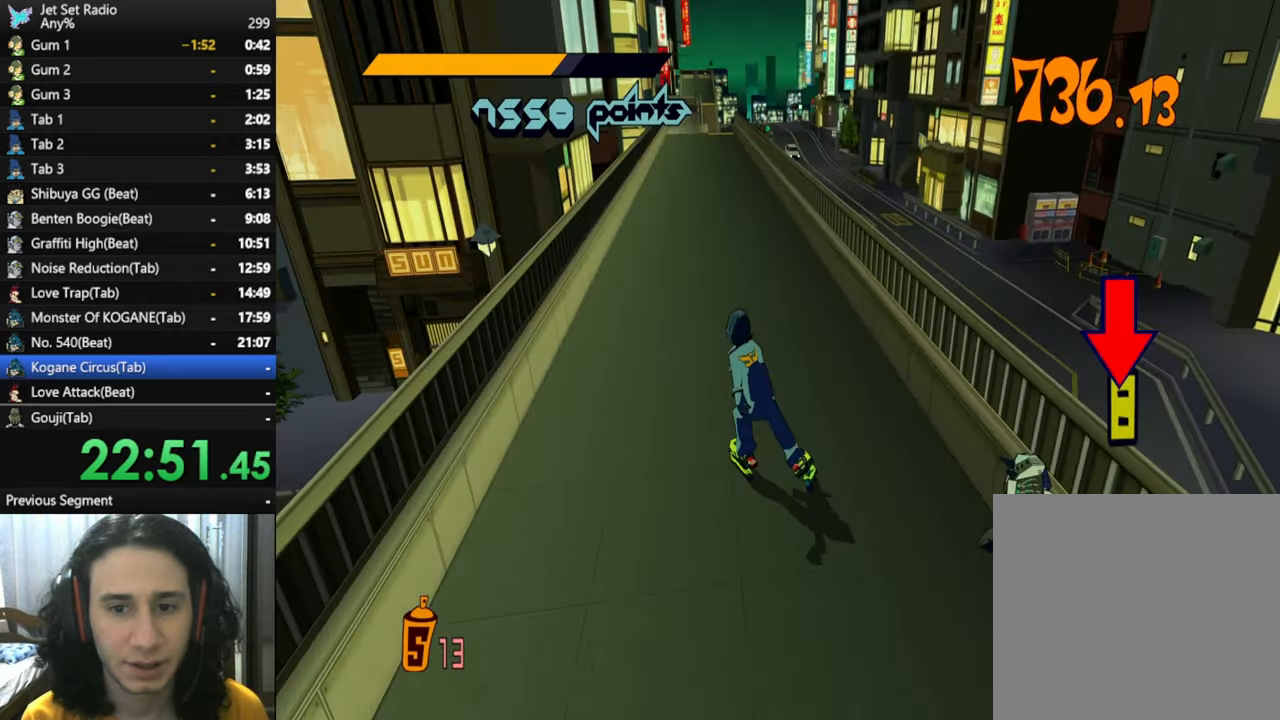
{"buttons": ["R2"], "left_stick": "up-right", "right_stick": "down", "button_events": [[417, "R2", "down"]]}
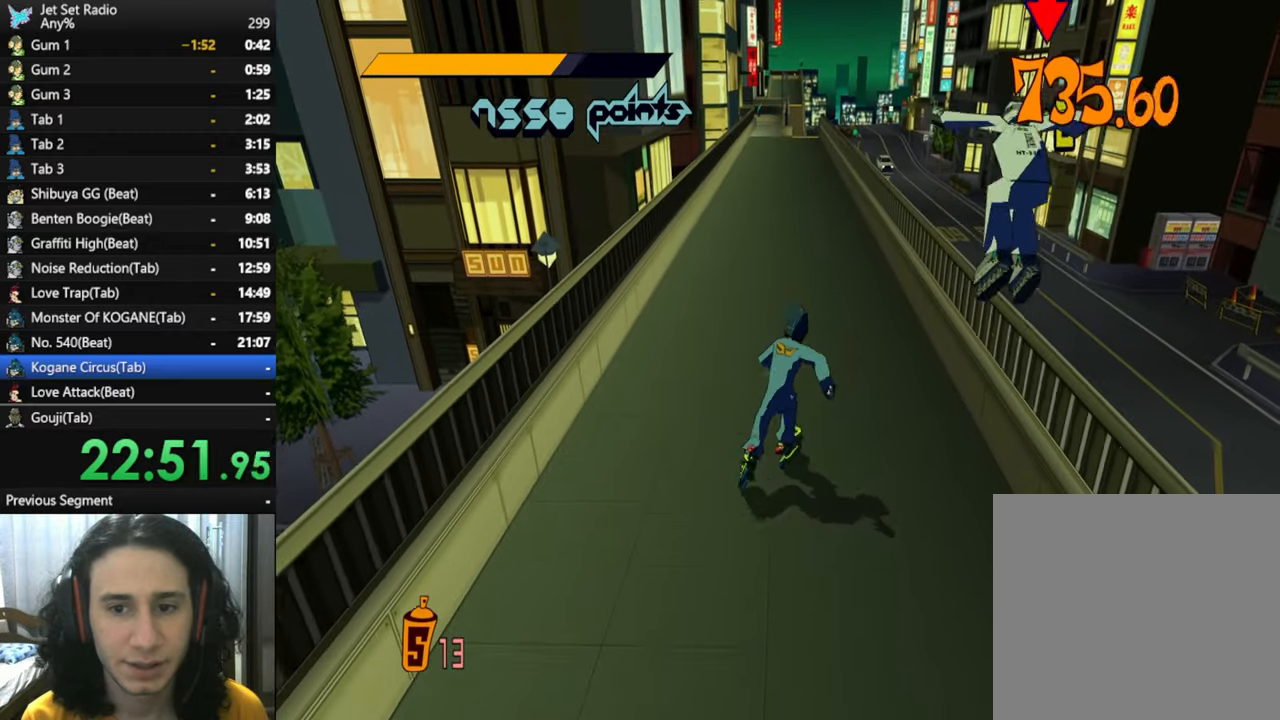
{"buttons": ["A", "R2"], "left_stick": "up-right", "right_stick": "center", "button_events": [[350, "A", "down"]]}
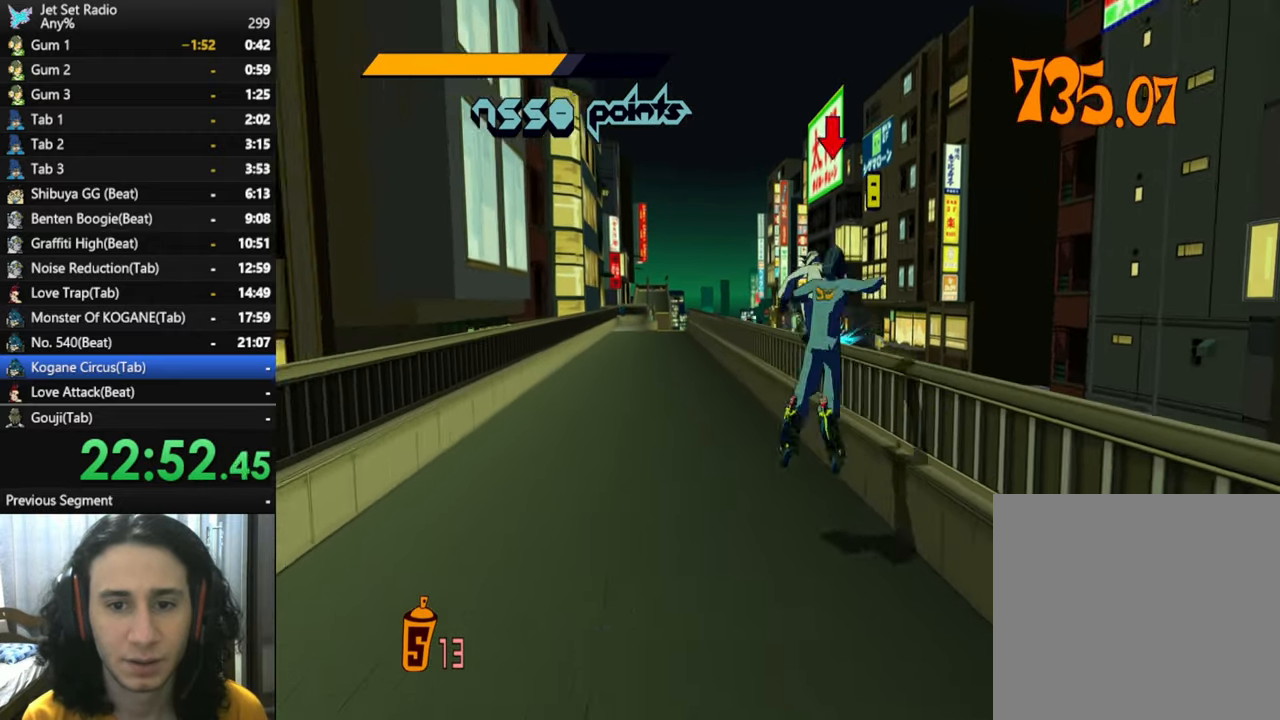
{"buttons": ["R2"], "left_stick": "center", "right_stick": "center"}
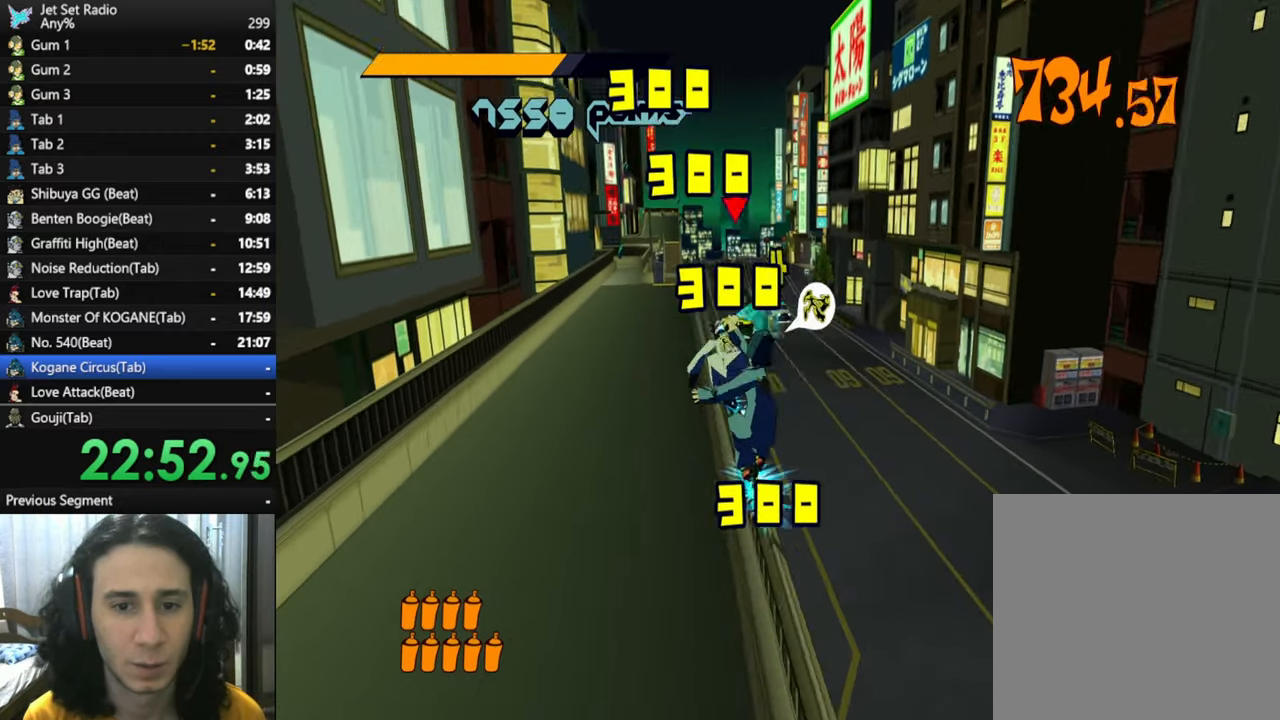
{"buttons": ["R2"], "left_stick": "center", "right_stick": "center"}
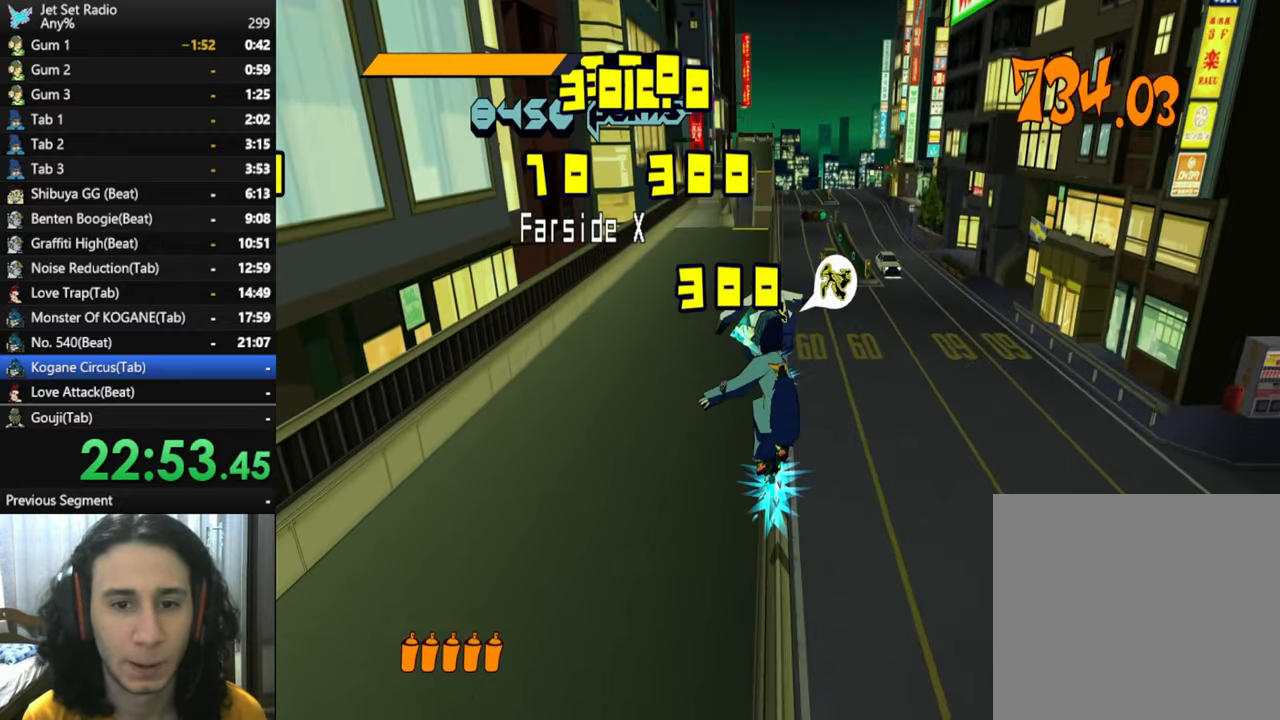
{"buttons": [], "left_stick": "left", "right_stick": "center", "button_events": [[133, "R2", "up"], [350, "A", "down"], [467, "A", "up"]]}
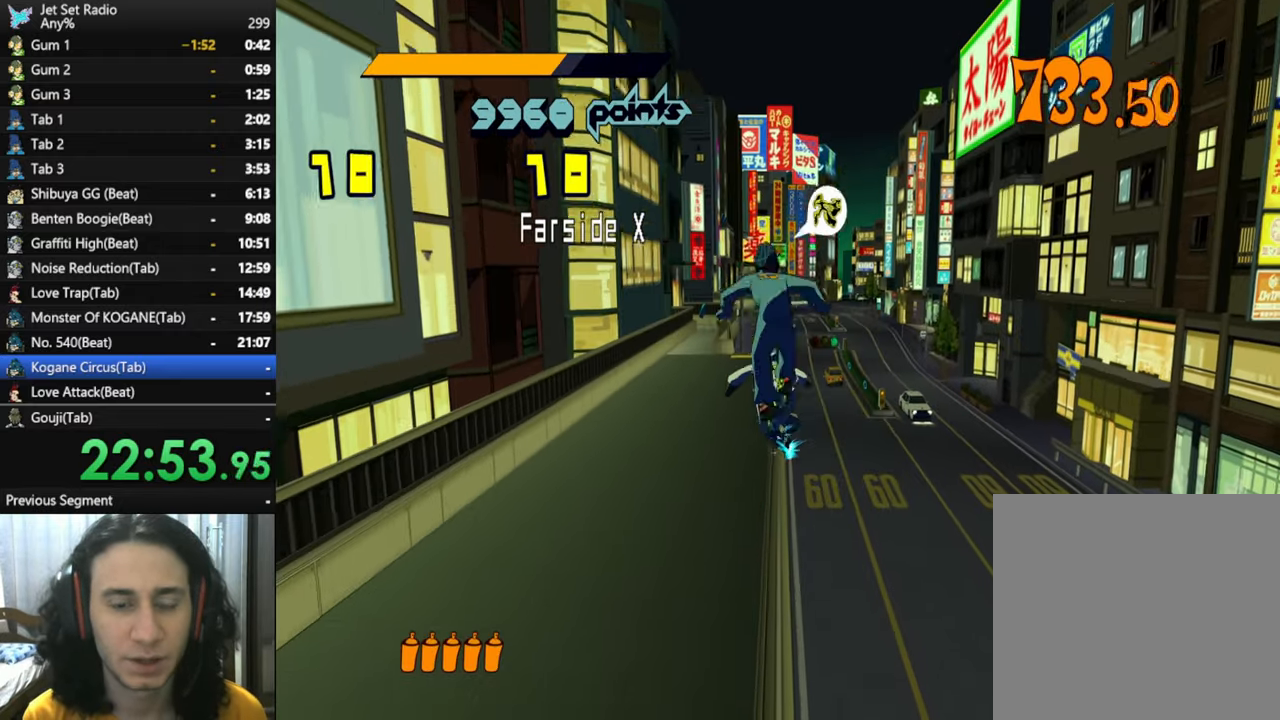
{"buttons": [], "left_stick": "center", "right_stick": "center", "button_events": []}